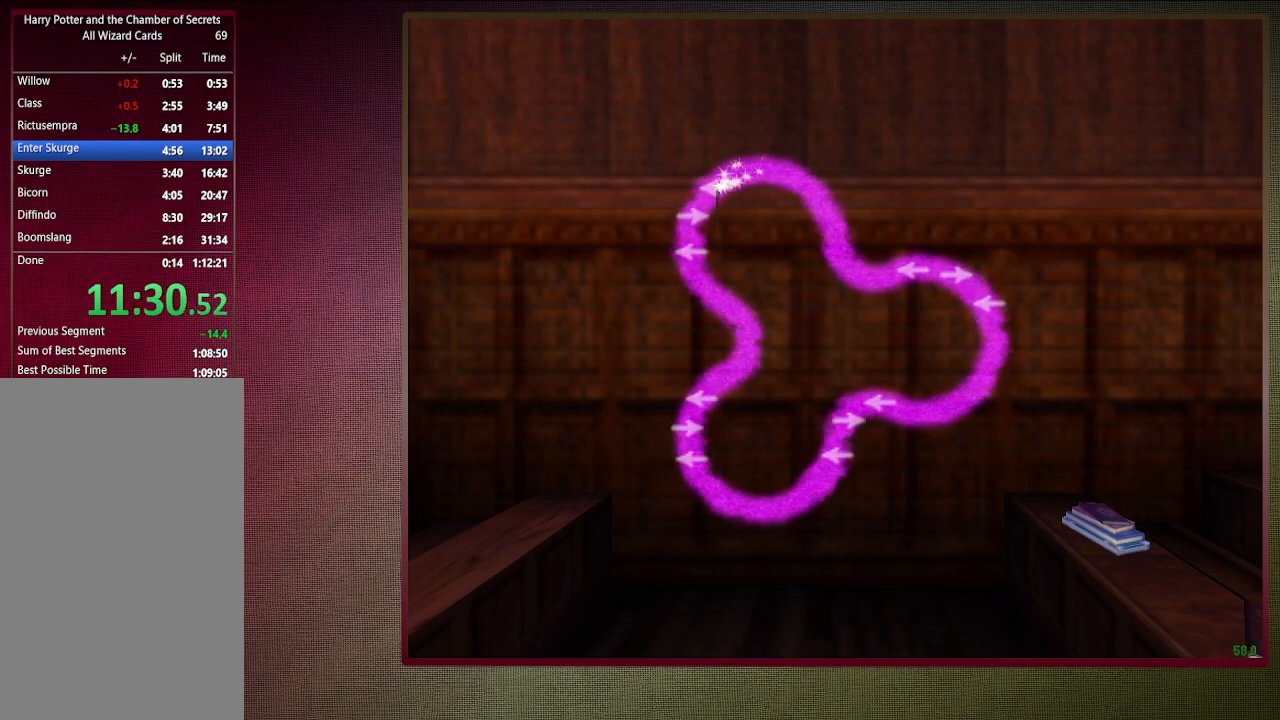
Gameplay with keyboard and mouse; each line is a JSON object with the keys and mouse buttons held at the frame after it. "events" lists presses ("down") and releases ("up") of "a", "alt", "c", "ctrl", "d", "down", "e", "f1", "left", "q", "return", "right", "s", "shift", "space", "tab", "up", "v", "w", "x", "z", "mouse_left", "mouse_wheel" and "mouse_right" between this image and that frame as [ms after this image, input, new state], when the widget could be followed in between. "mouse_left", "mouse_wheel", "mouse_right" = the "left", "wheel", "right" buttons of the "mouse" list. No other keys are recorded. "wheel" means that the mouse wheel is clicked or scrolled. Mouse movement is not recorded. Not read: other_keys.
{"keys": [], "mouse": [], "events": [[67, "left", "down"], [150, "left", "up"]]}
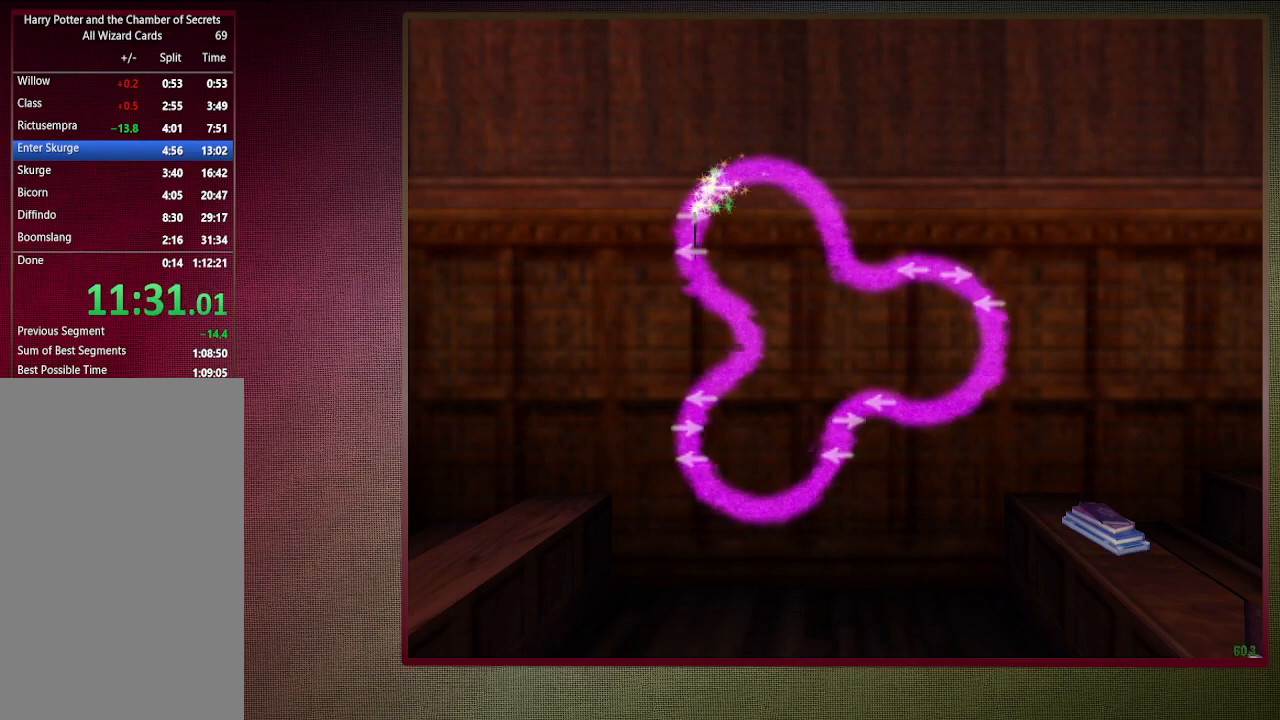
{"keys": [], "mouse": [], "events": [[133, "right", "down"], [217, "right", "up"]]}
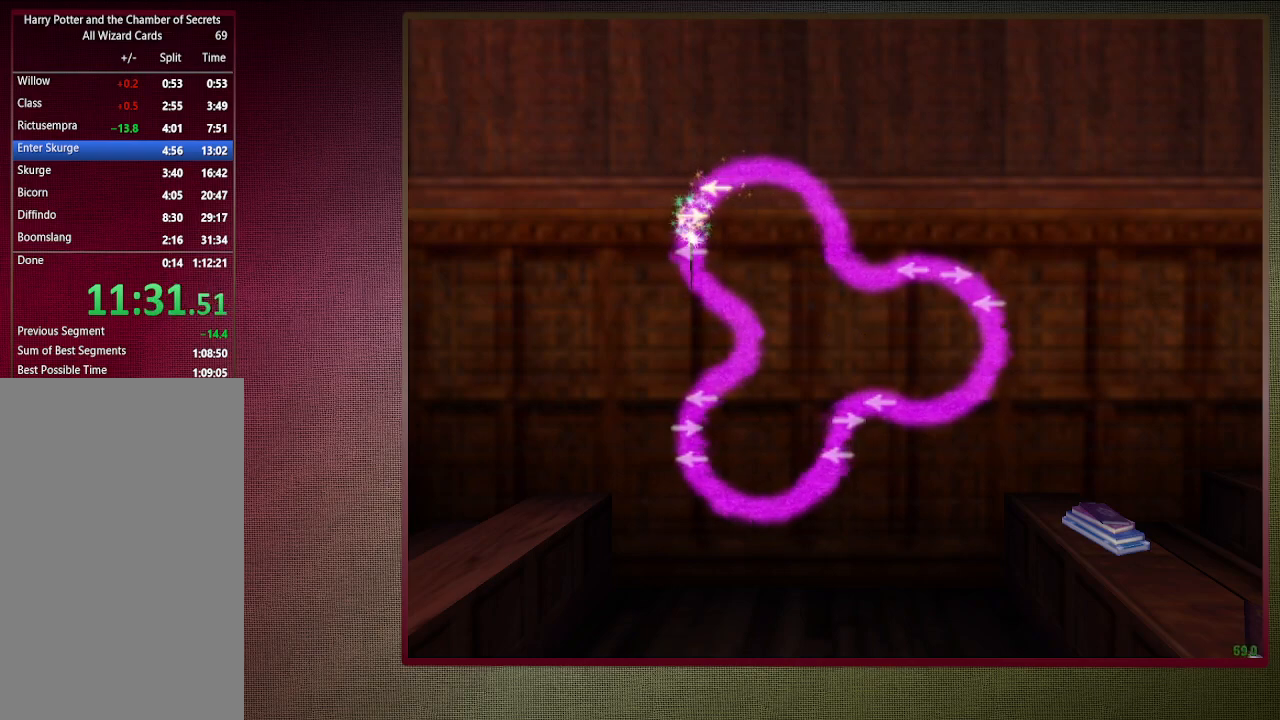
{"keys": [], "mouse": [], "events": [[283, "left", "down"], [383, "left", "up"]]}
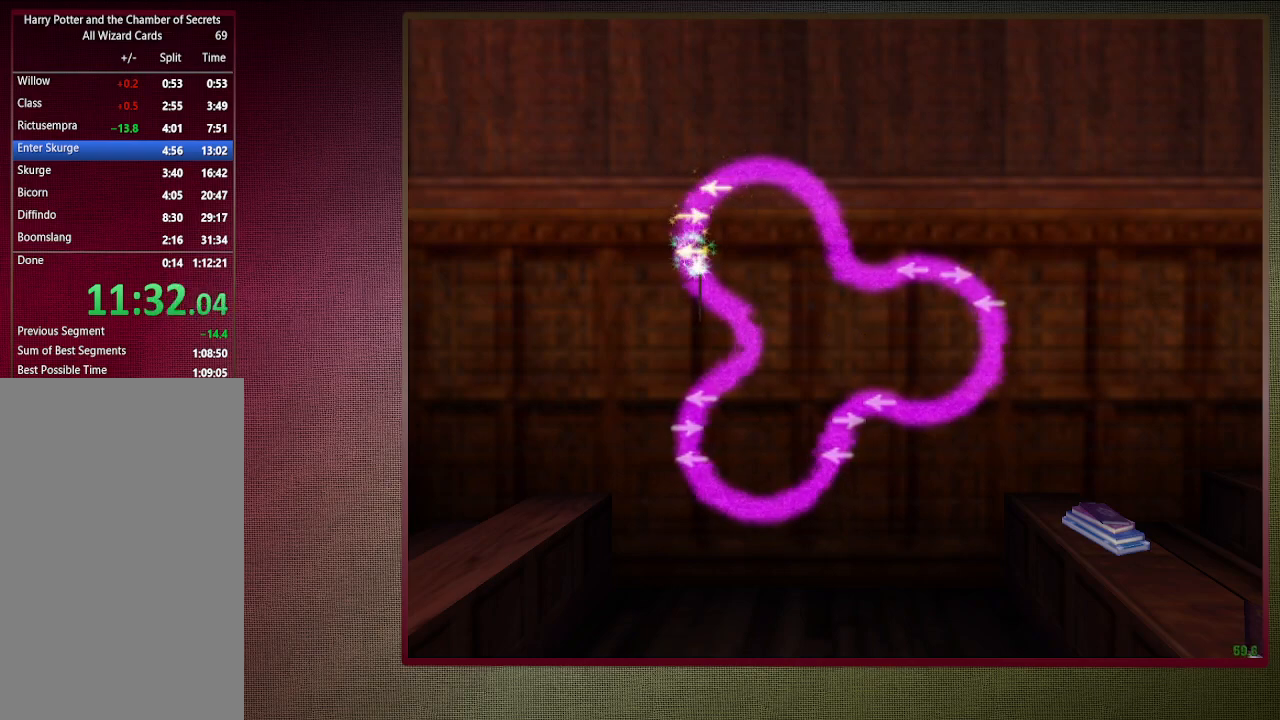
{"keys": [], "mouse": [], "events": []}
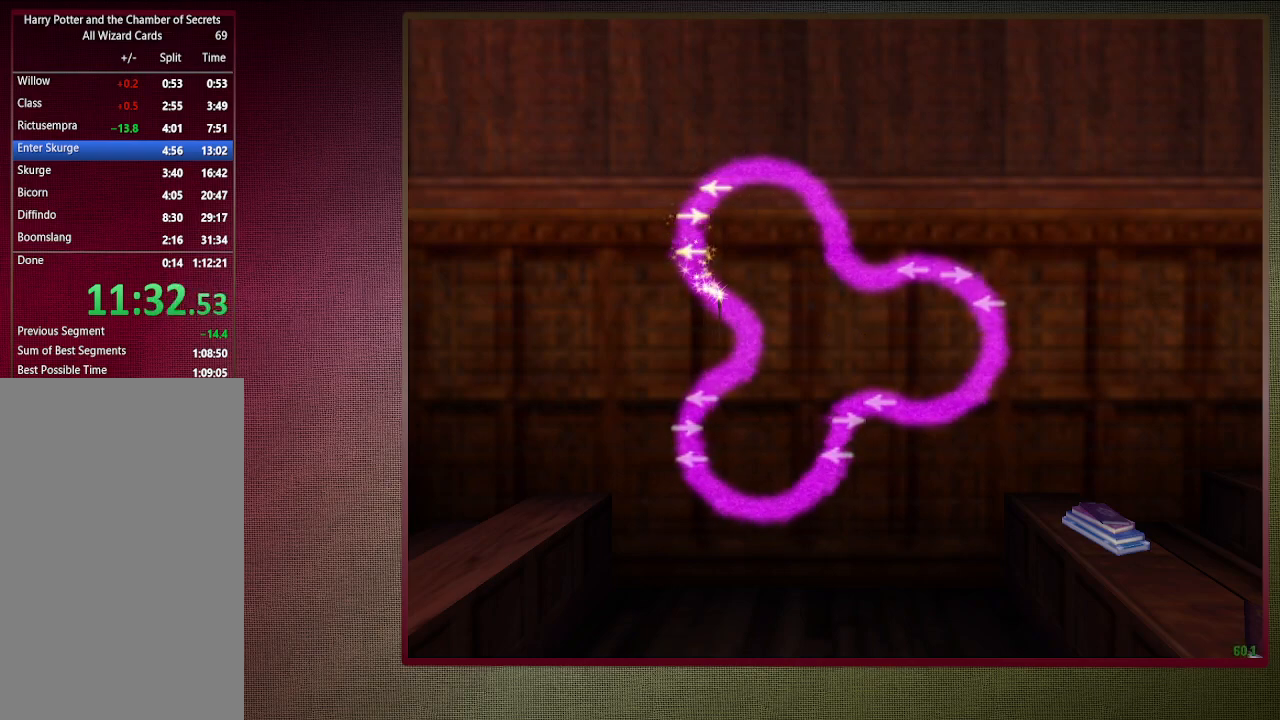
{"keys": [], "mouse": [], "events": []}
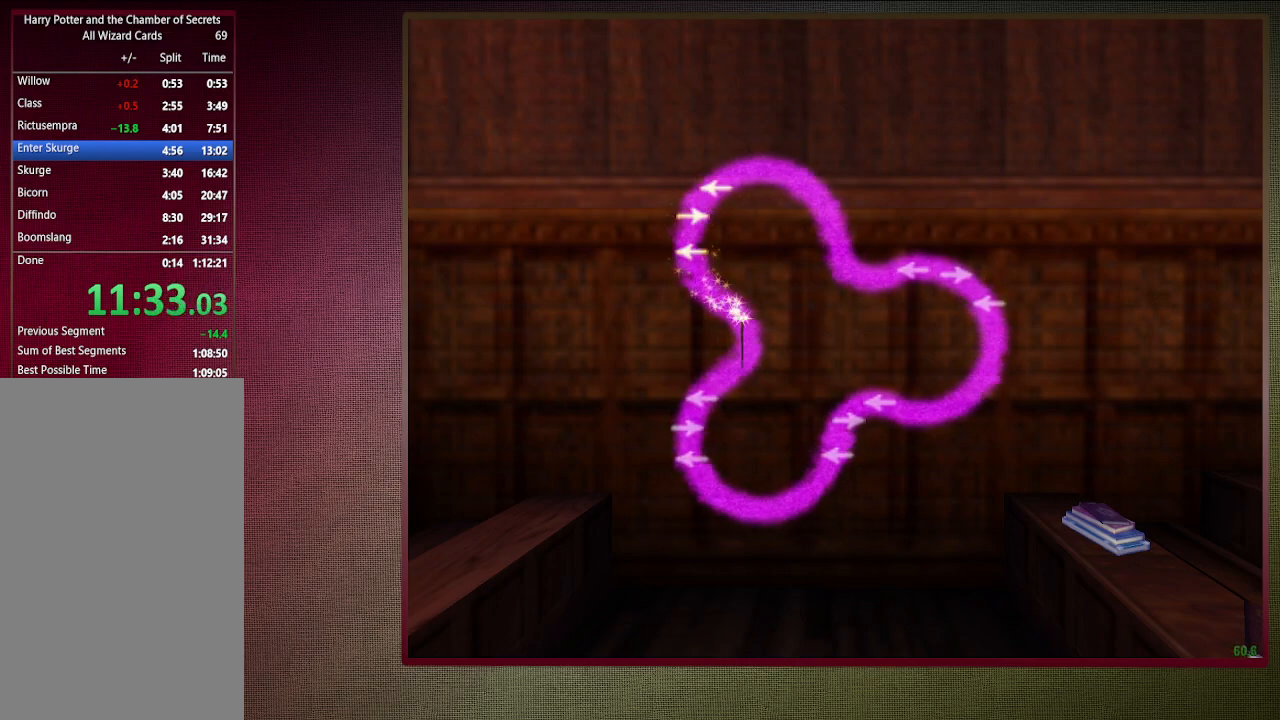
{"keys": [], "mouse": [], "events": []}
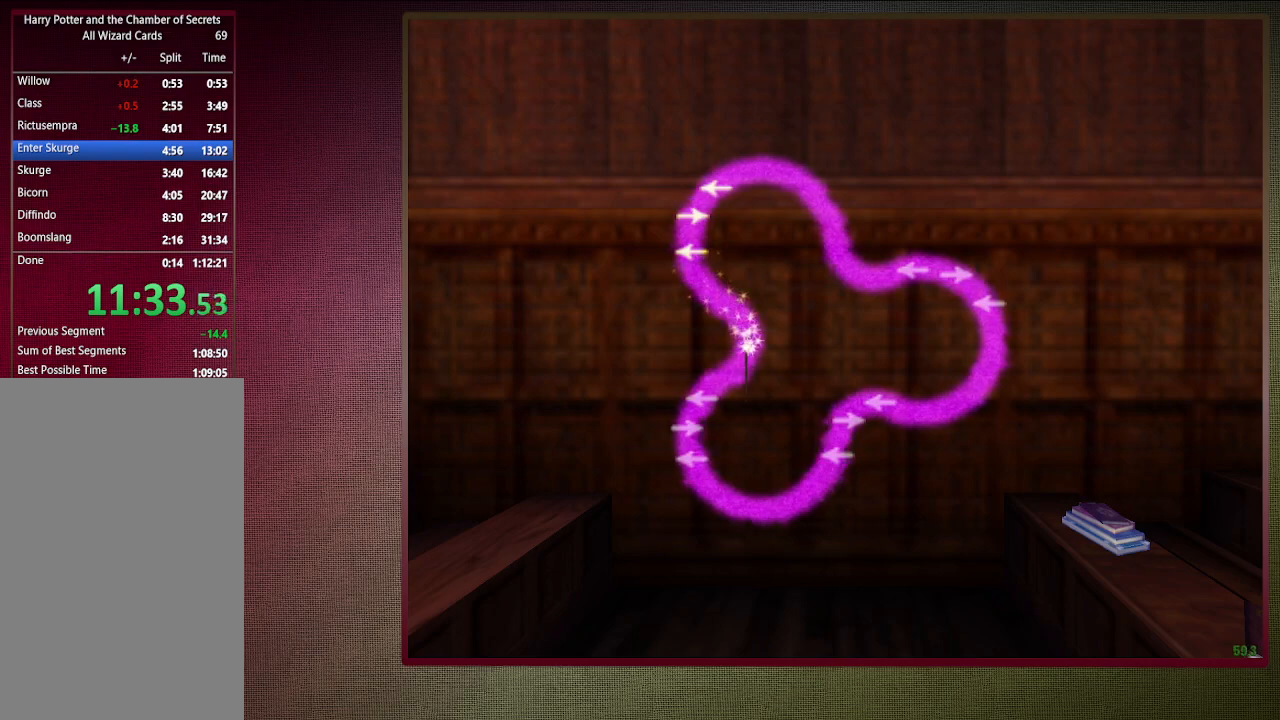
{"keys": [], "mouse": [], "events": []}
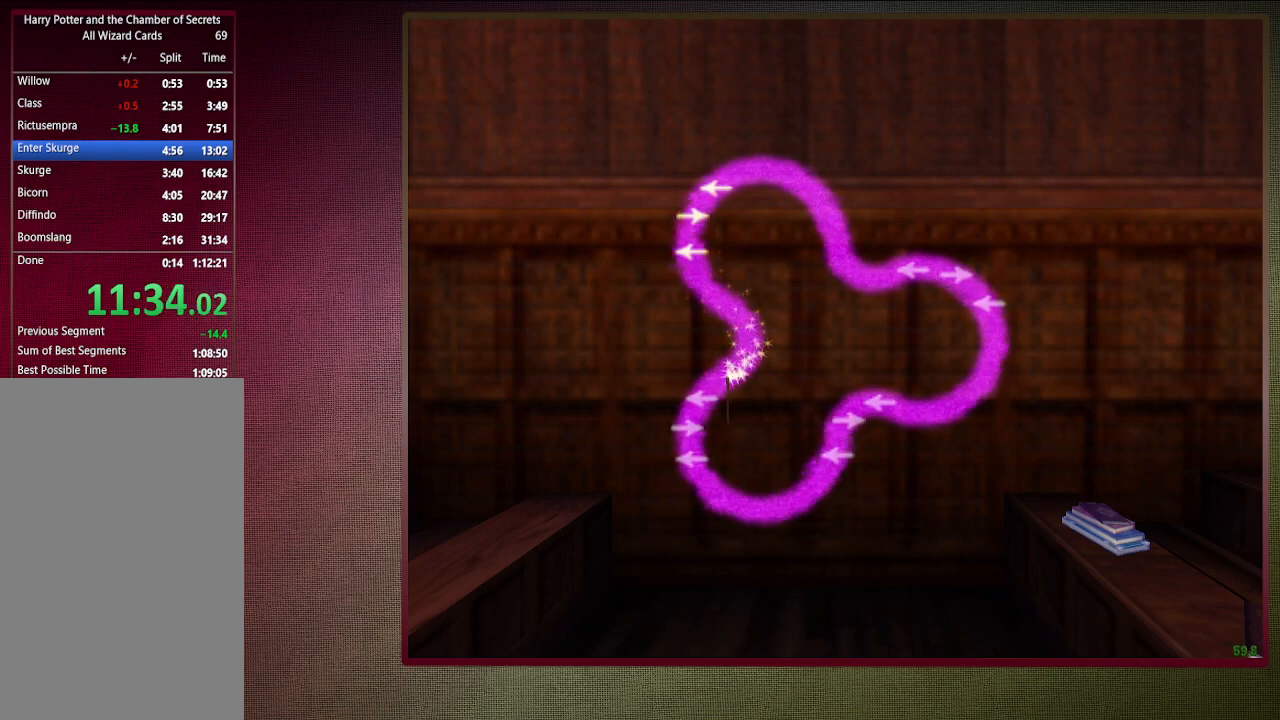
{"keys": [], "mouse": [], "events": []}
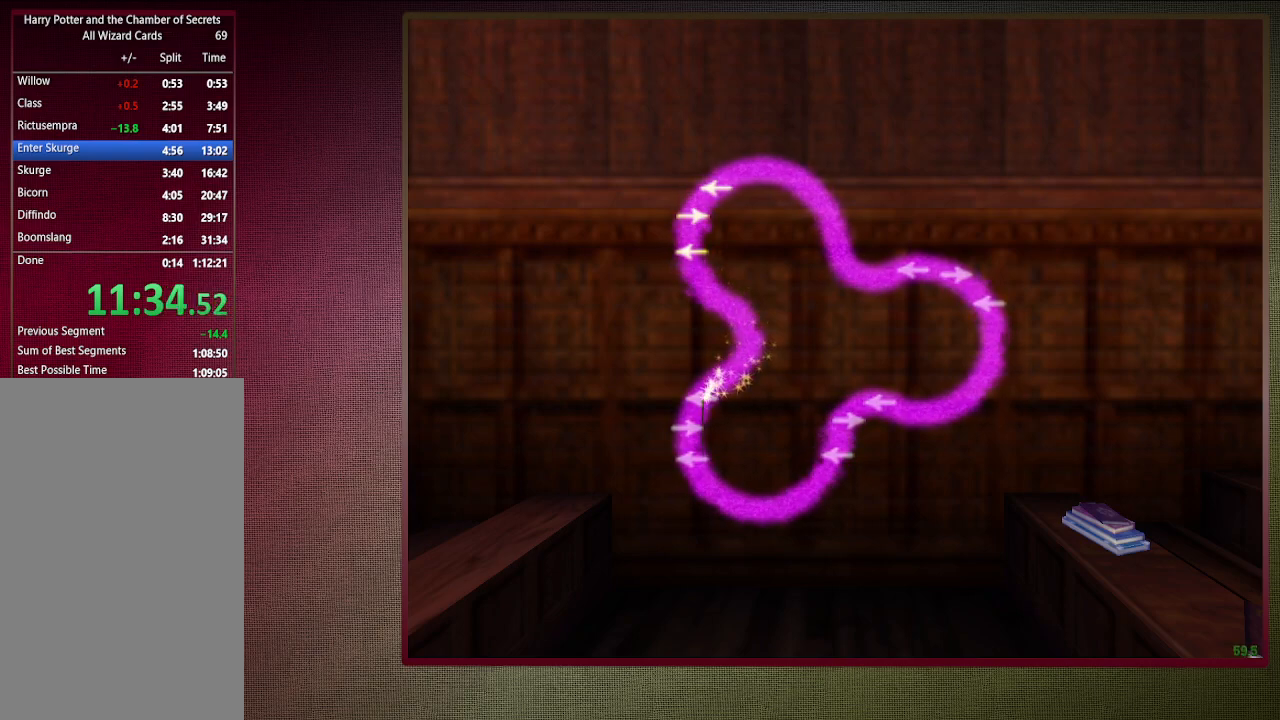
{"keys": [], "mouse": [], "events": [[50, "left", "down"], [133, "left", "up"]]}
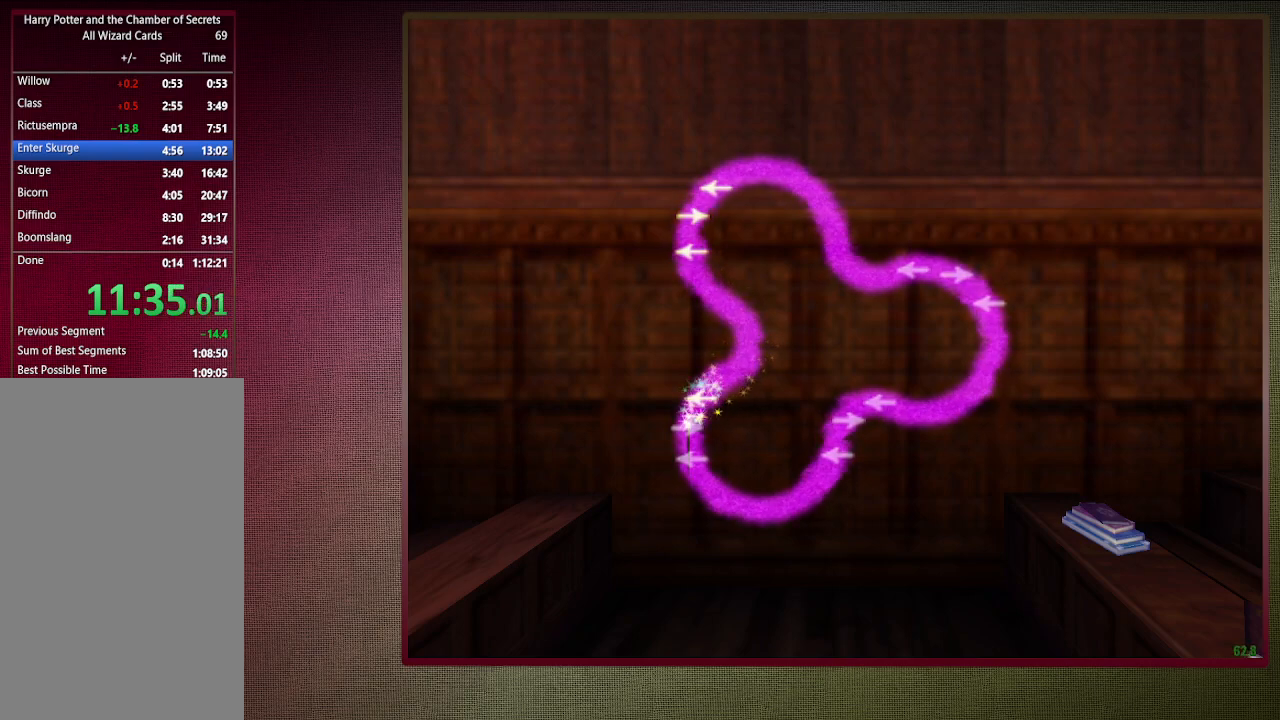
{"keys": [], "mouse": [], "events": [[117, "right", "down"], [250, "right", "up"]]}
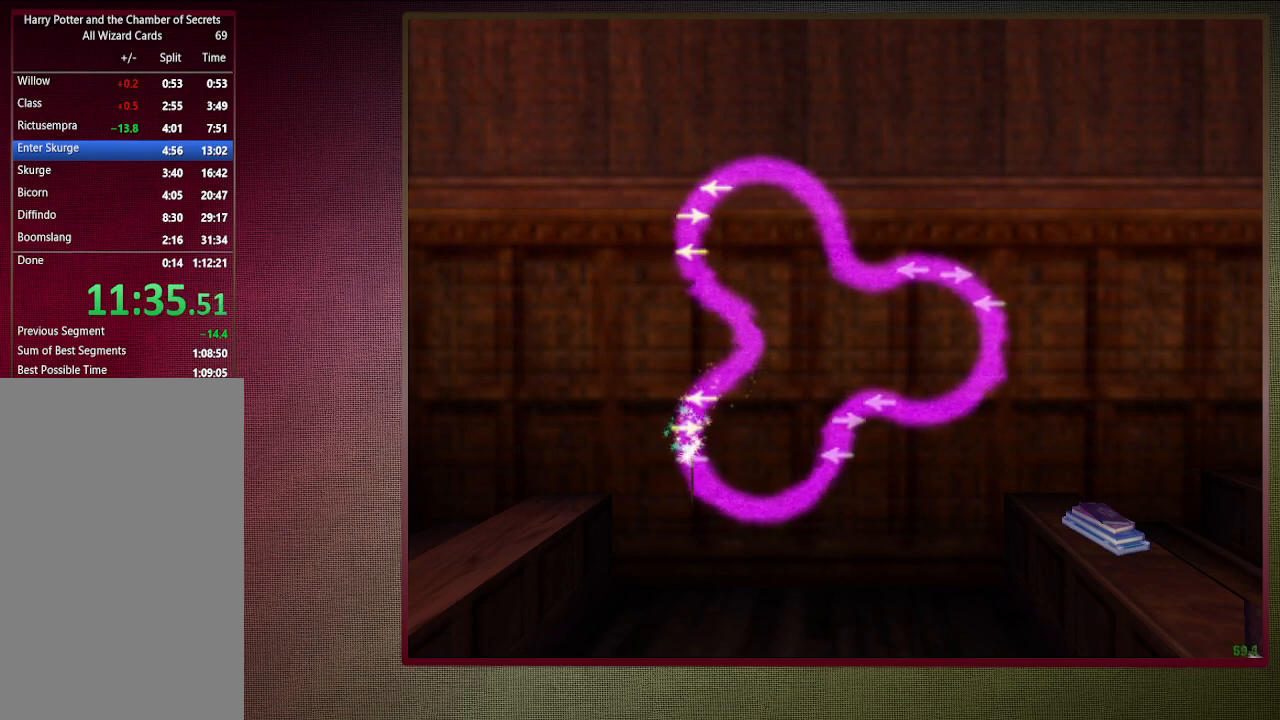
{"keys": [], "mouse": [], "events": [[167, "left", "down"], [267, "left", "up"]]}
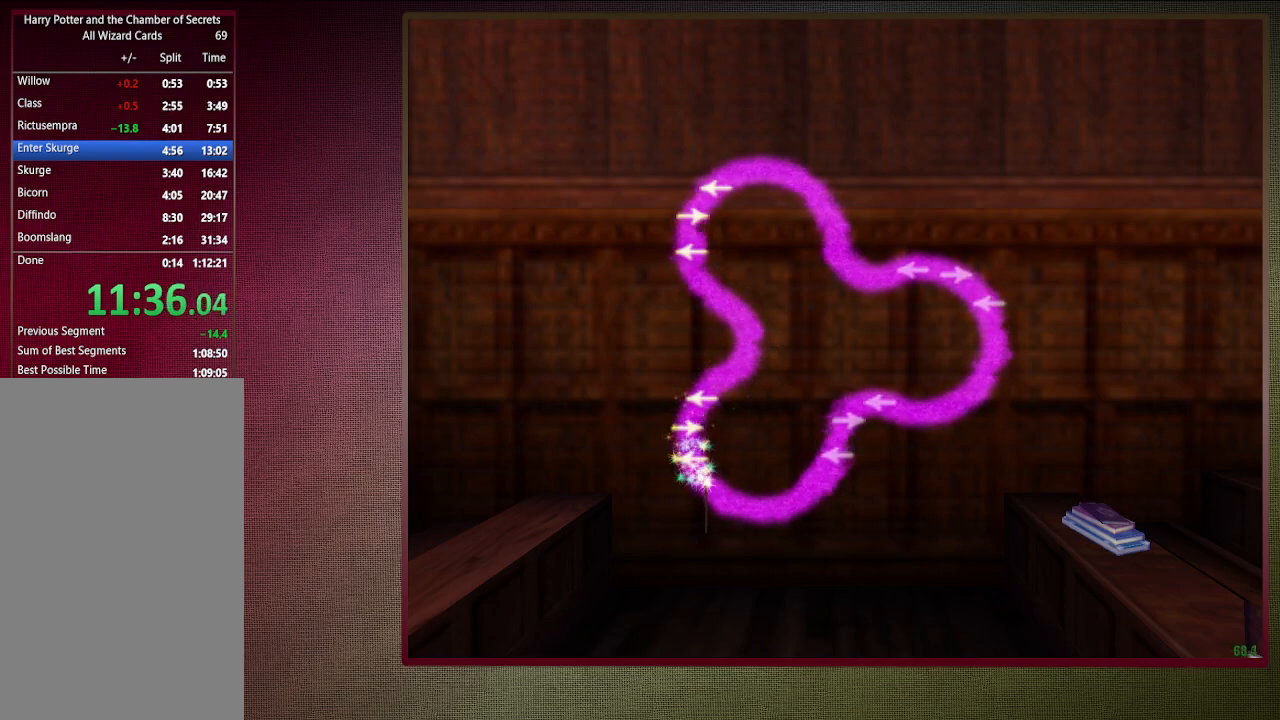
{"keys": [], "mouse": [], "events": []}
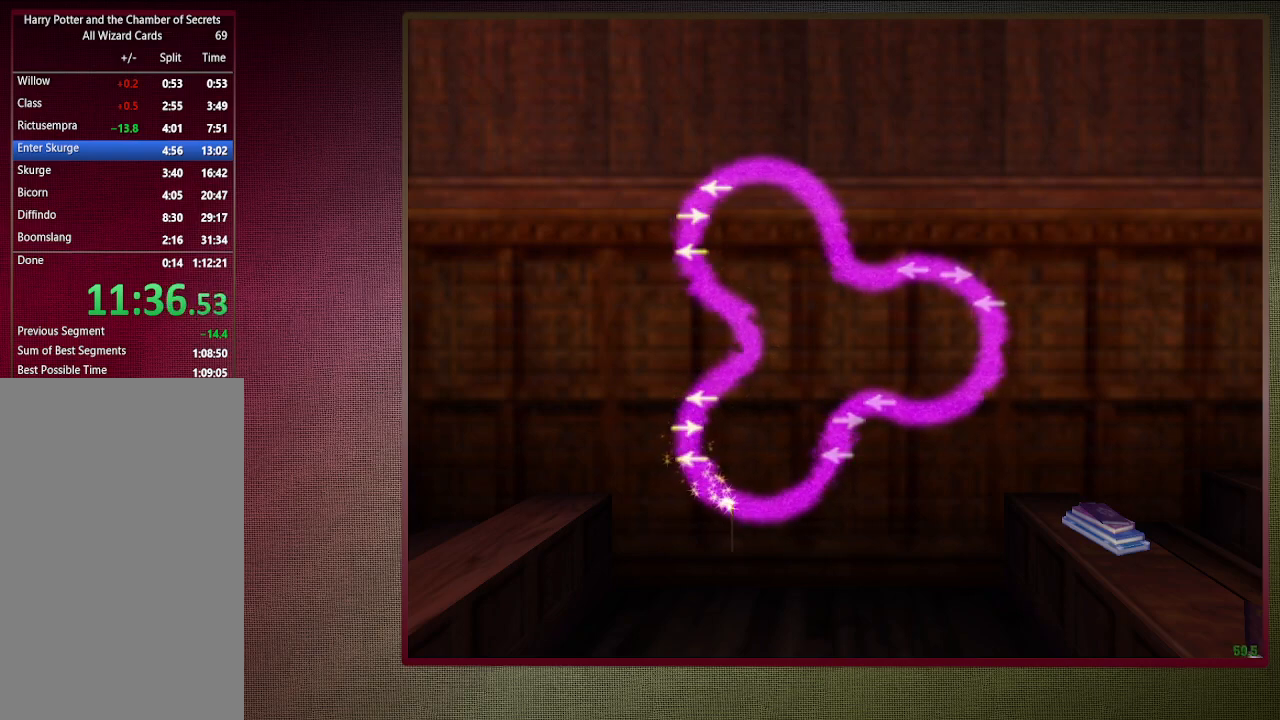
{"keys": [], "mouse": [], "events": []}
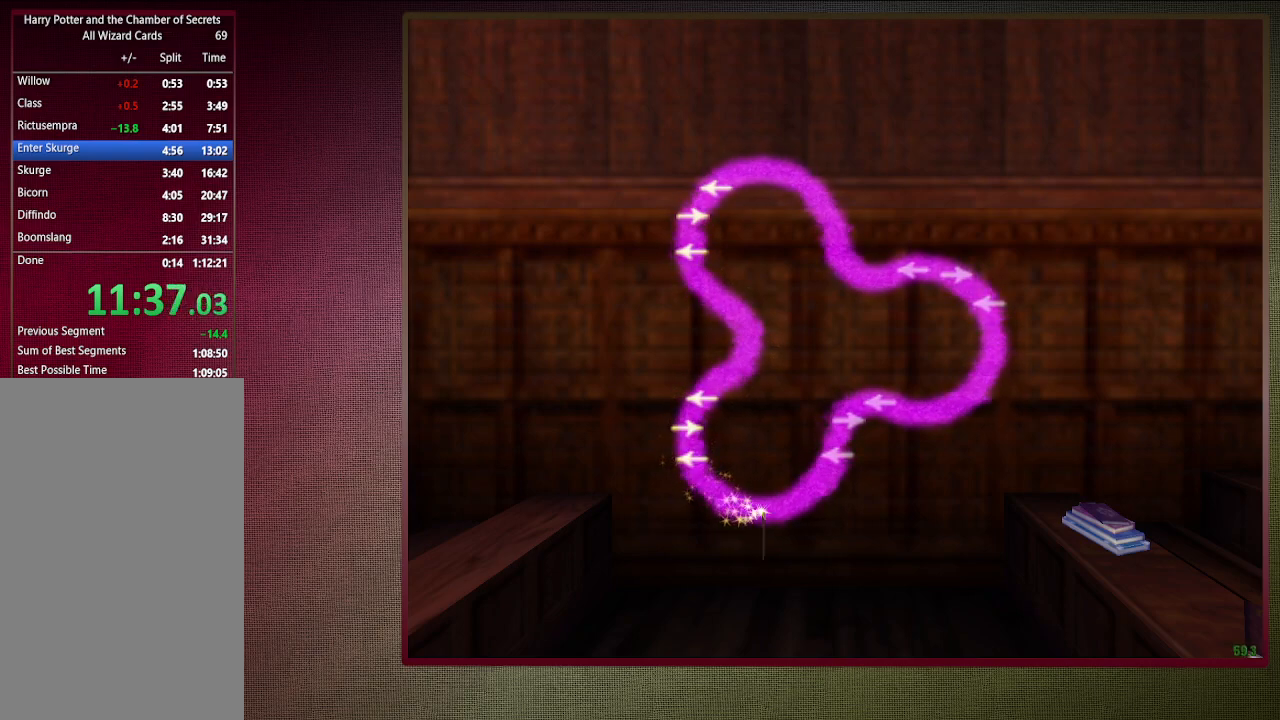
{"keys": [], "mouse": [], "events": []}
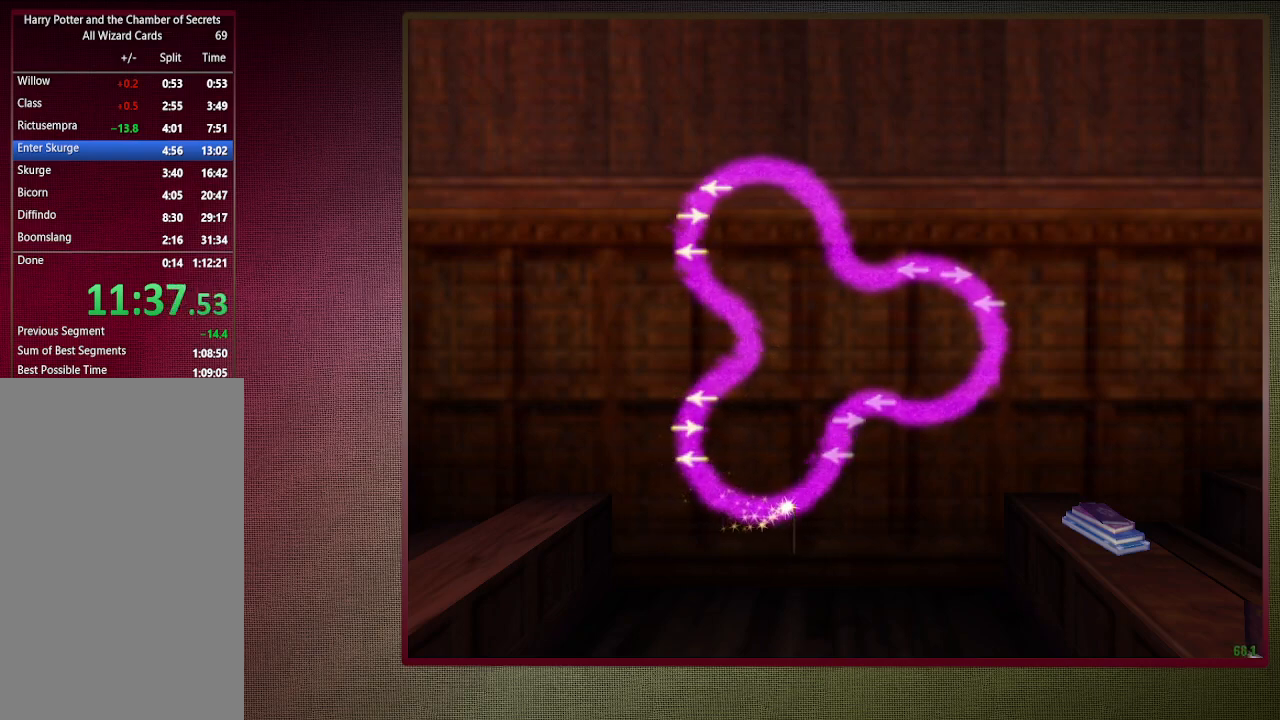
{"keys": [], "mouse": [], "events": []}
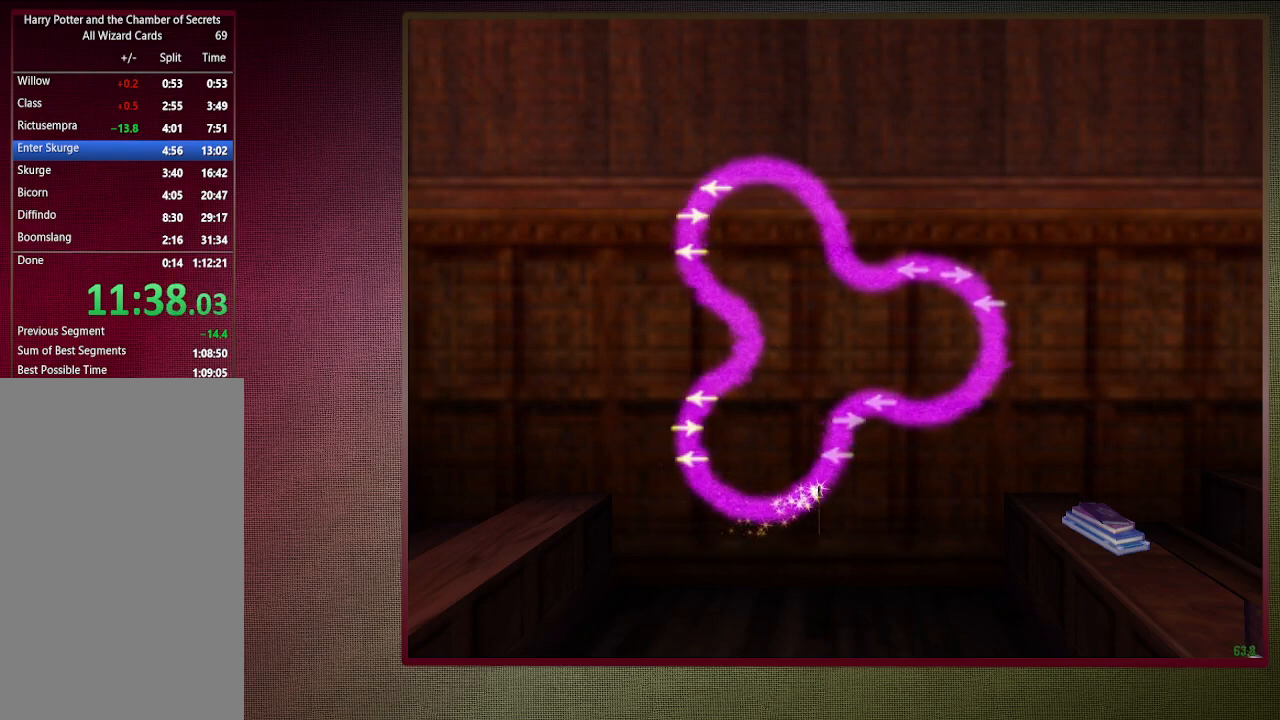
{"keys": [], "mouse": [], "events": []}
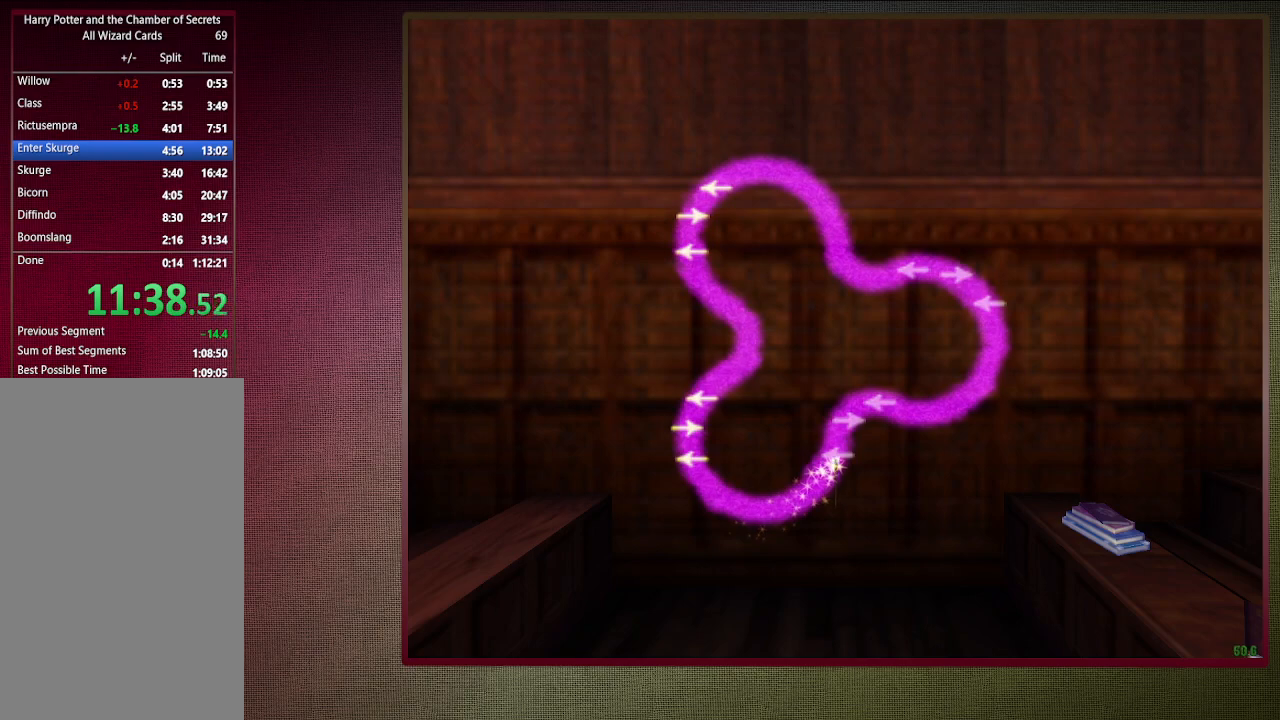
{"keys": [], "mouse": [], "events": [[83, "left", "down"], [167, "left", "up"]]}
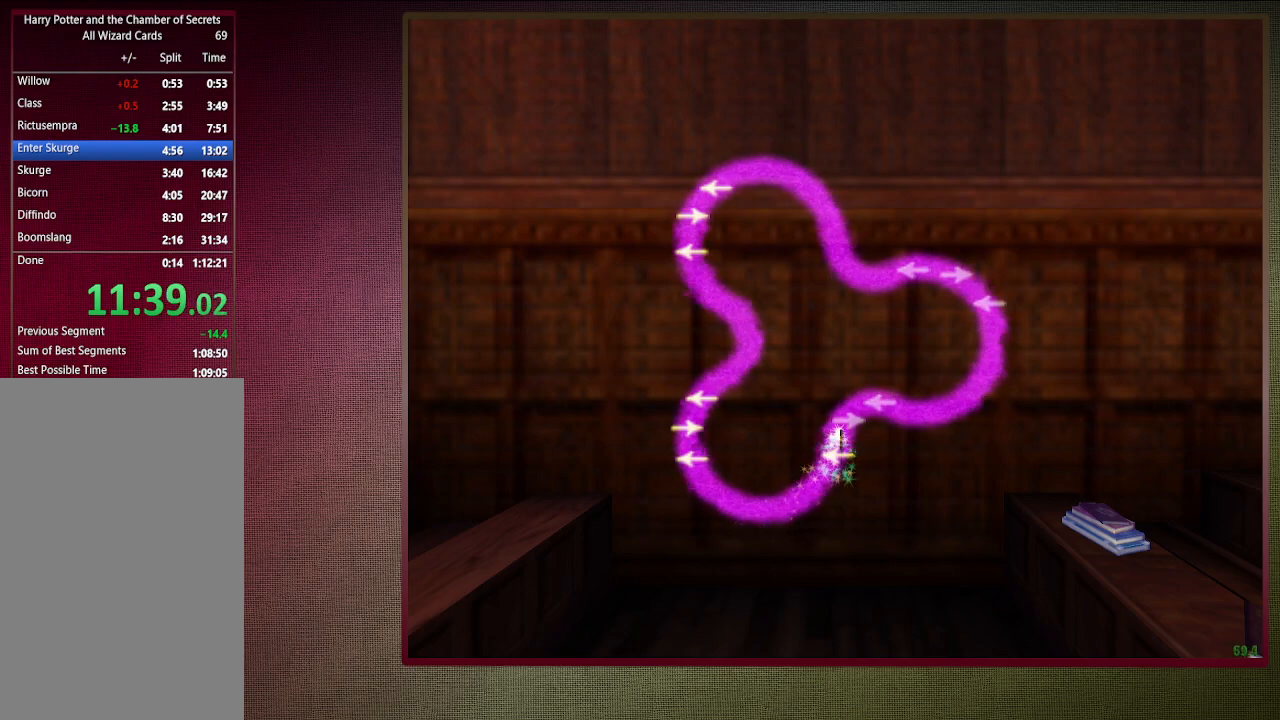
{"keys": [], "mouse": [], "events": [[233, "right", "down"], [317, "right", "up"]]}
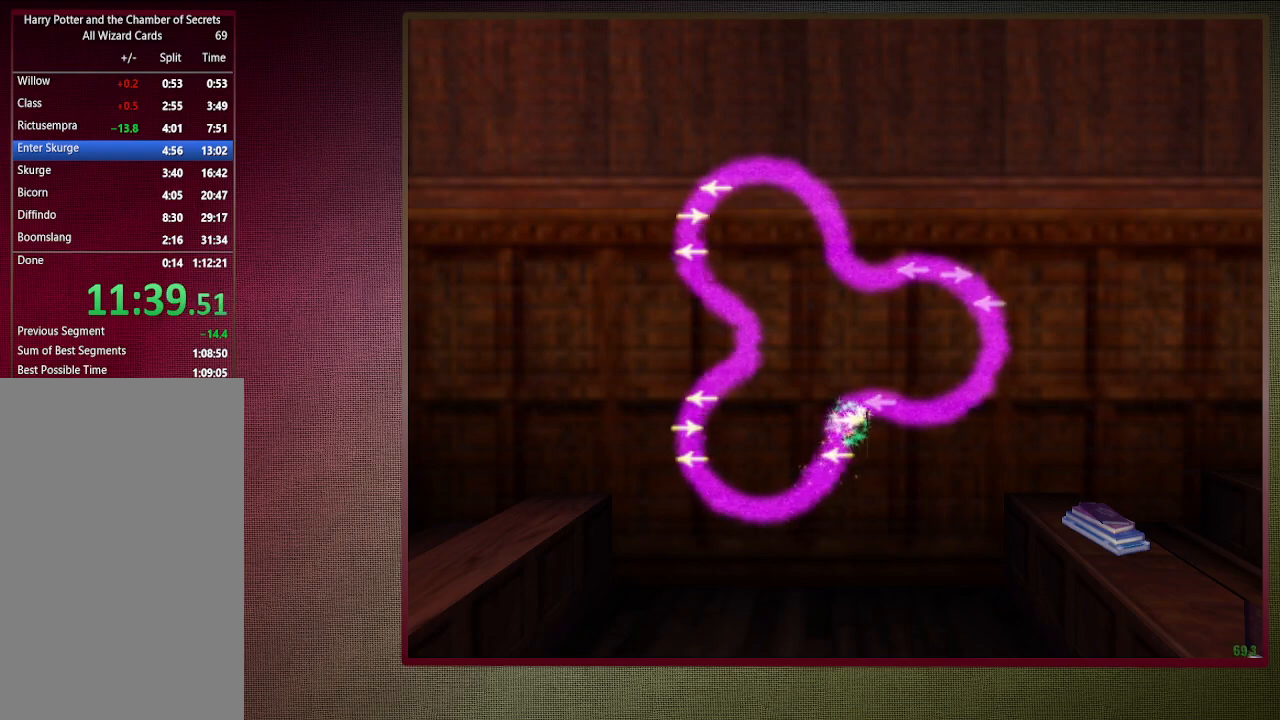
{"keys": [], "mouse": [], "events": [[300, "left", "down"], [400, "left", "up"]]}
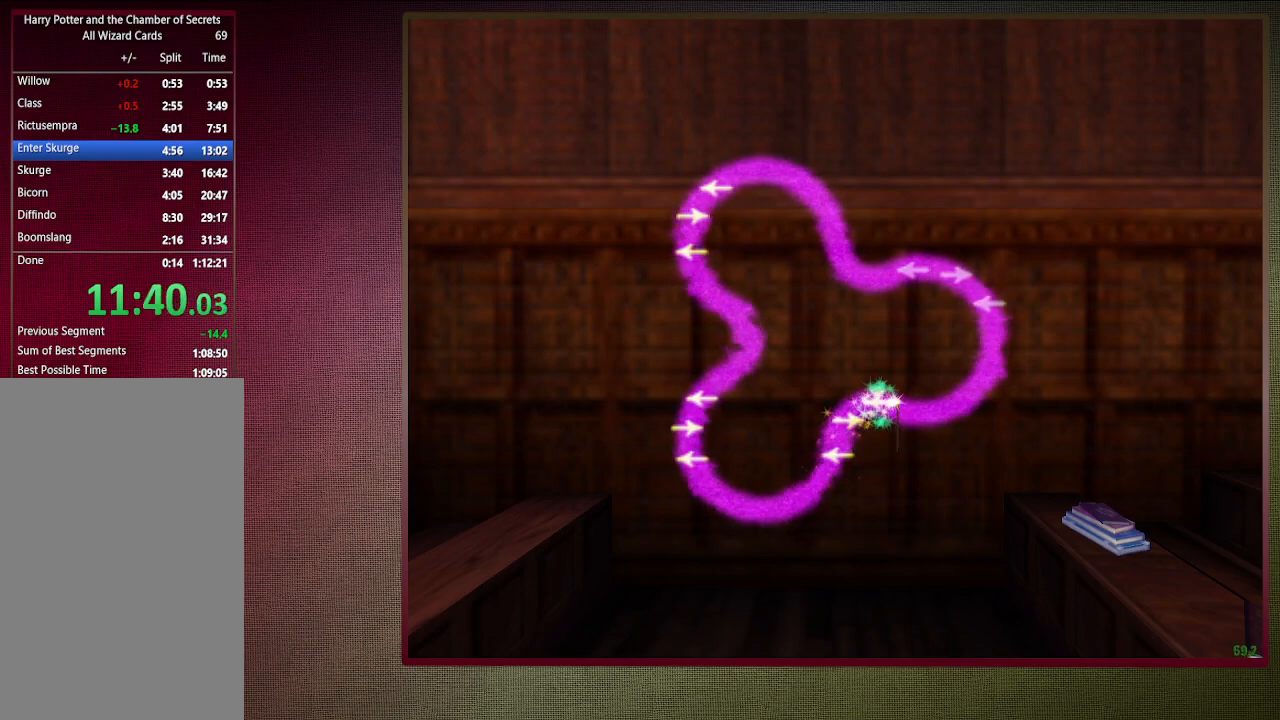
{"keys": [], "mouse": [], "events": []}
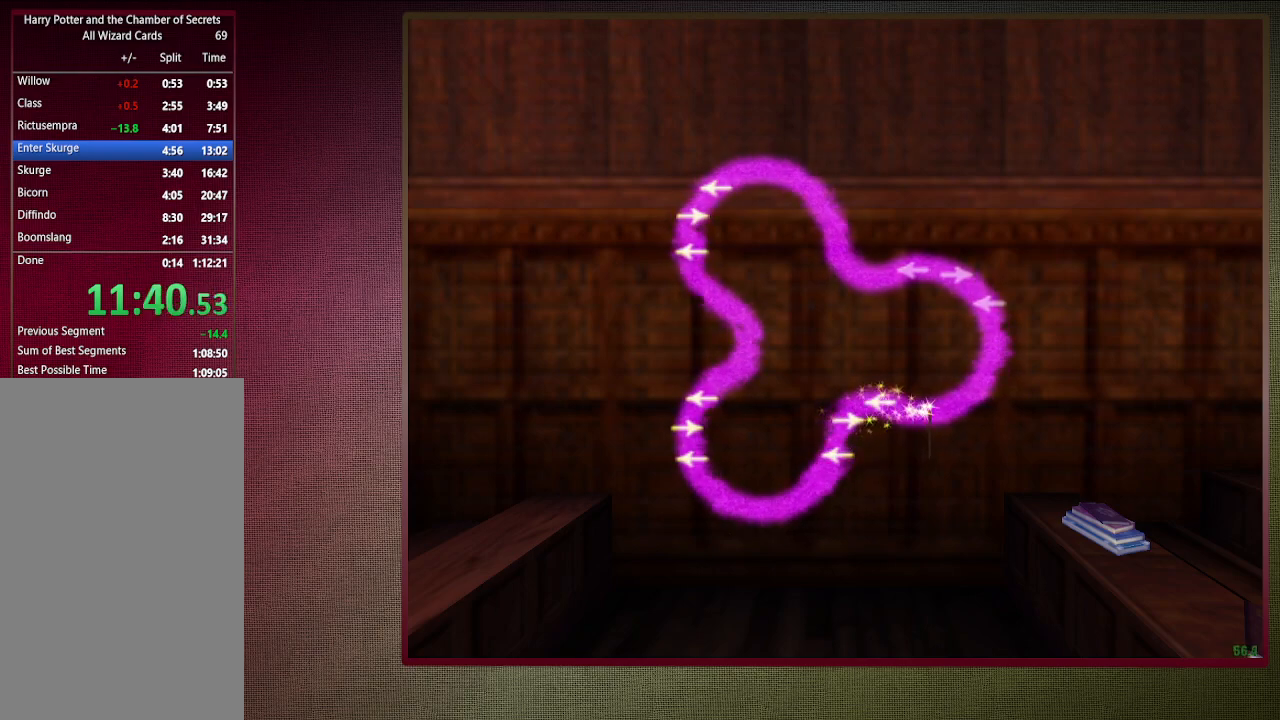
{"keys": [], "mouse": [], "events": []}
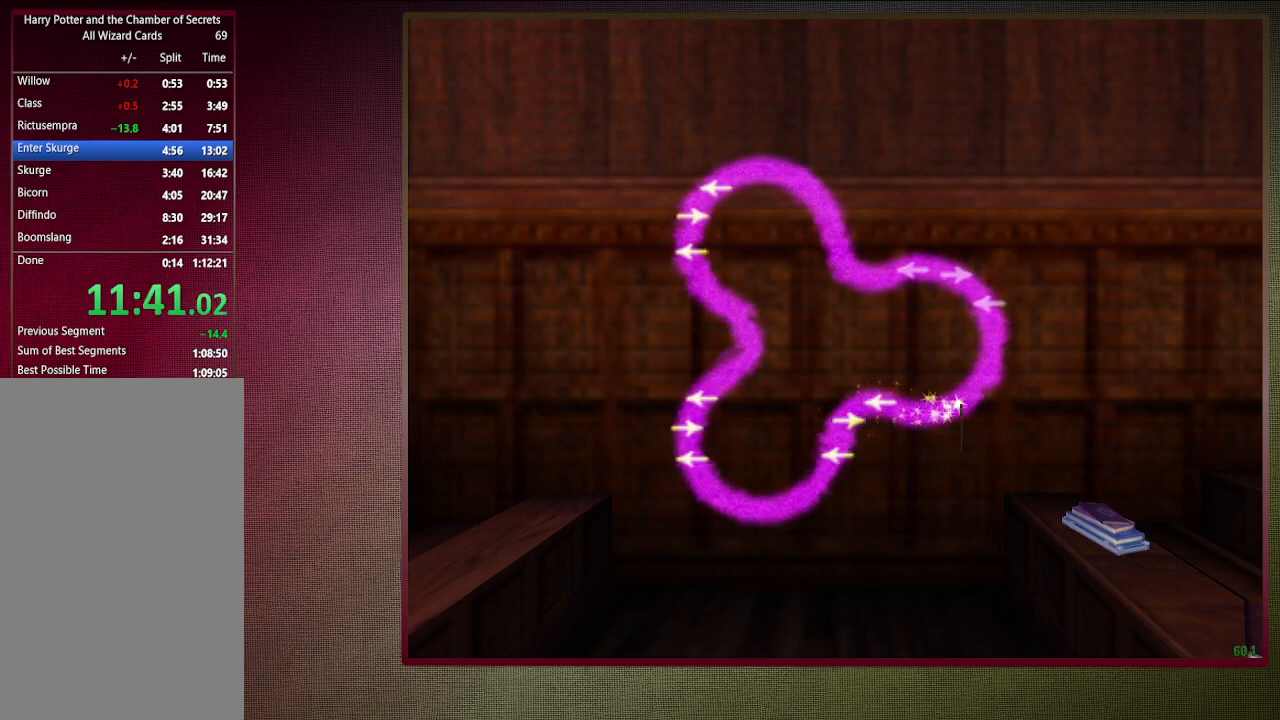
{"keys": [], "mouse": [], "events": []}
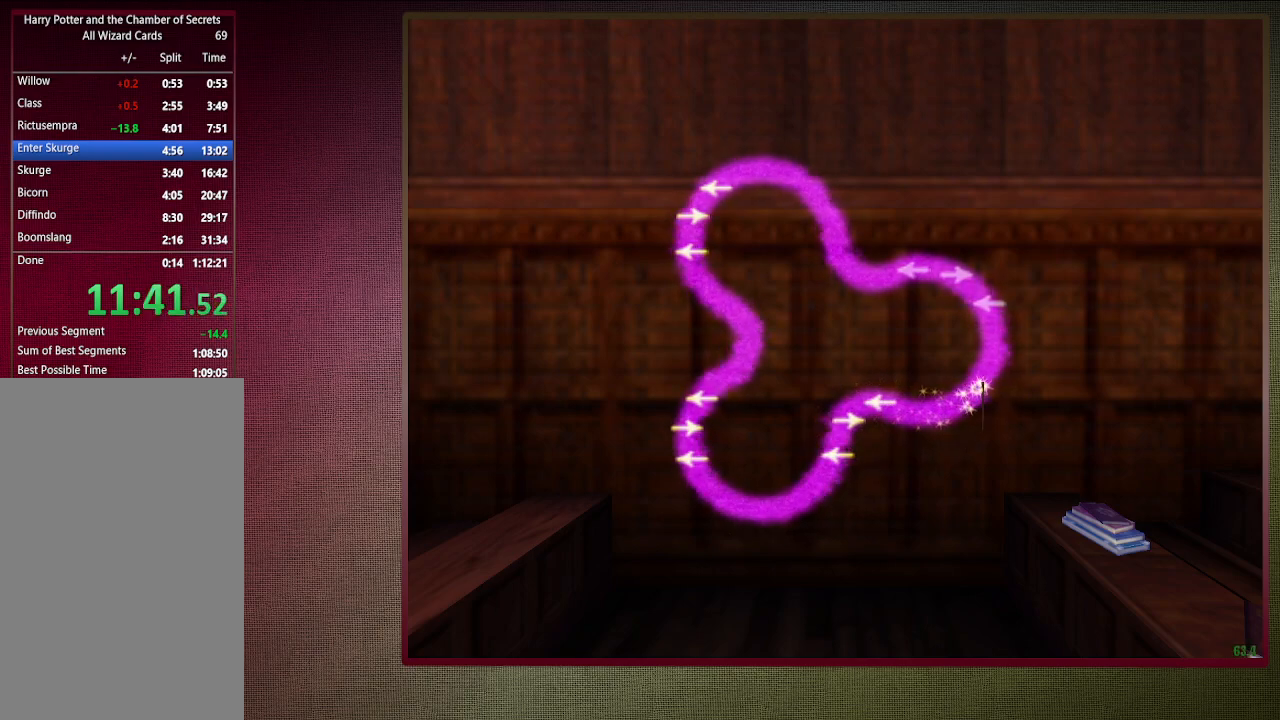
{"keys": [], "mouse": [], "events": []}
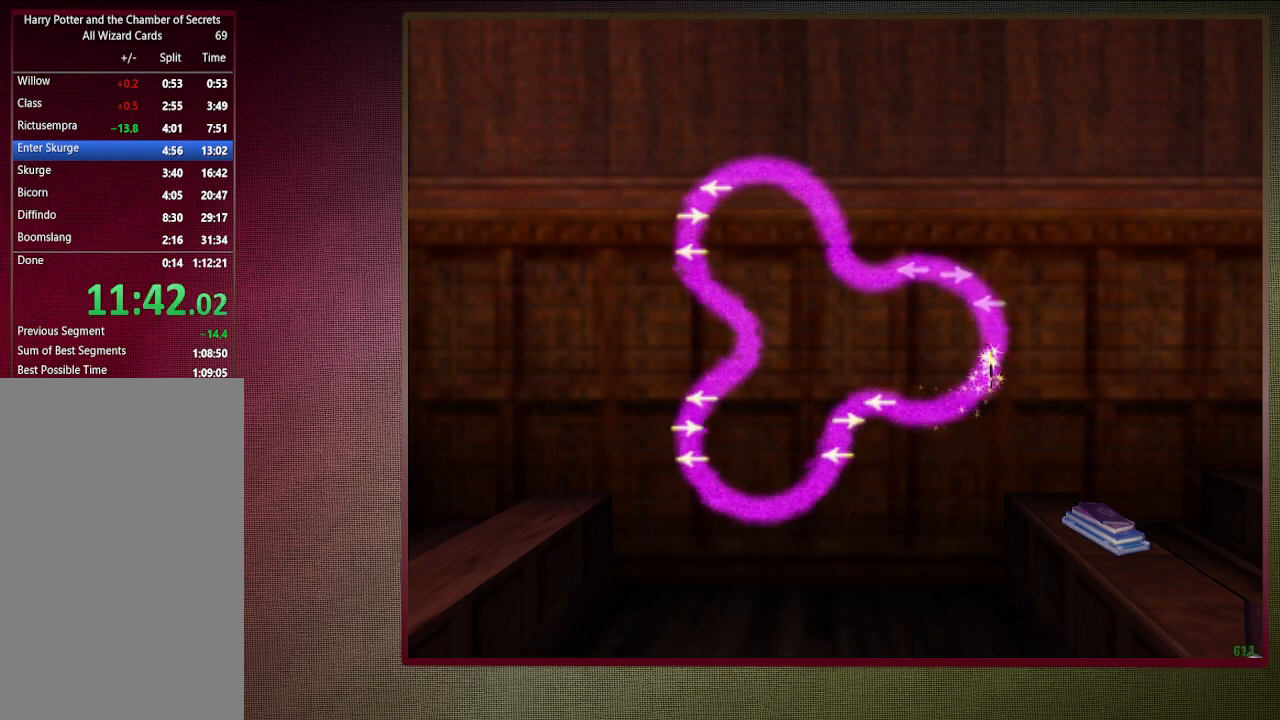
{"keys": [], "mouse": [], "events": []}
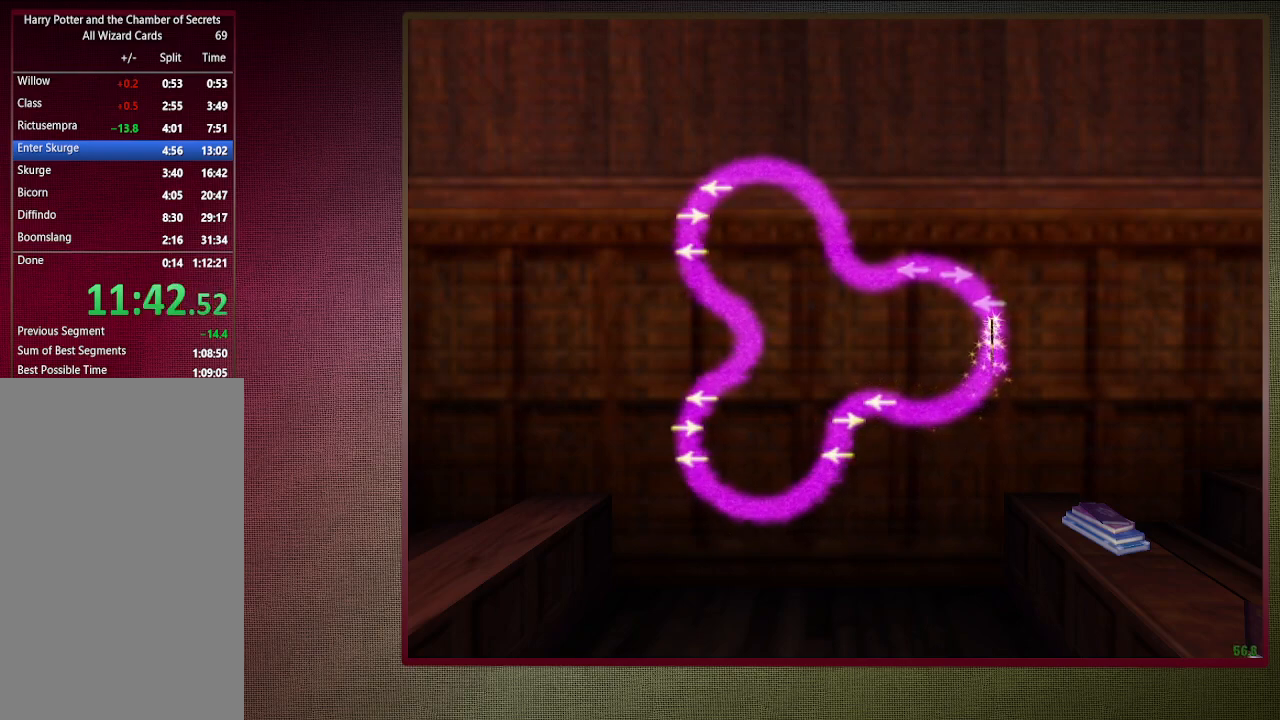
{"keys": [], "mouse": [], "events": [[267, "left", "down"], [333, "left", "up"]]}
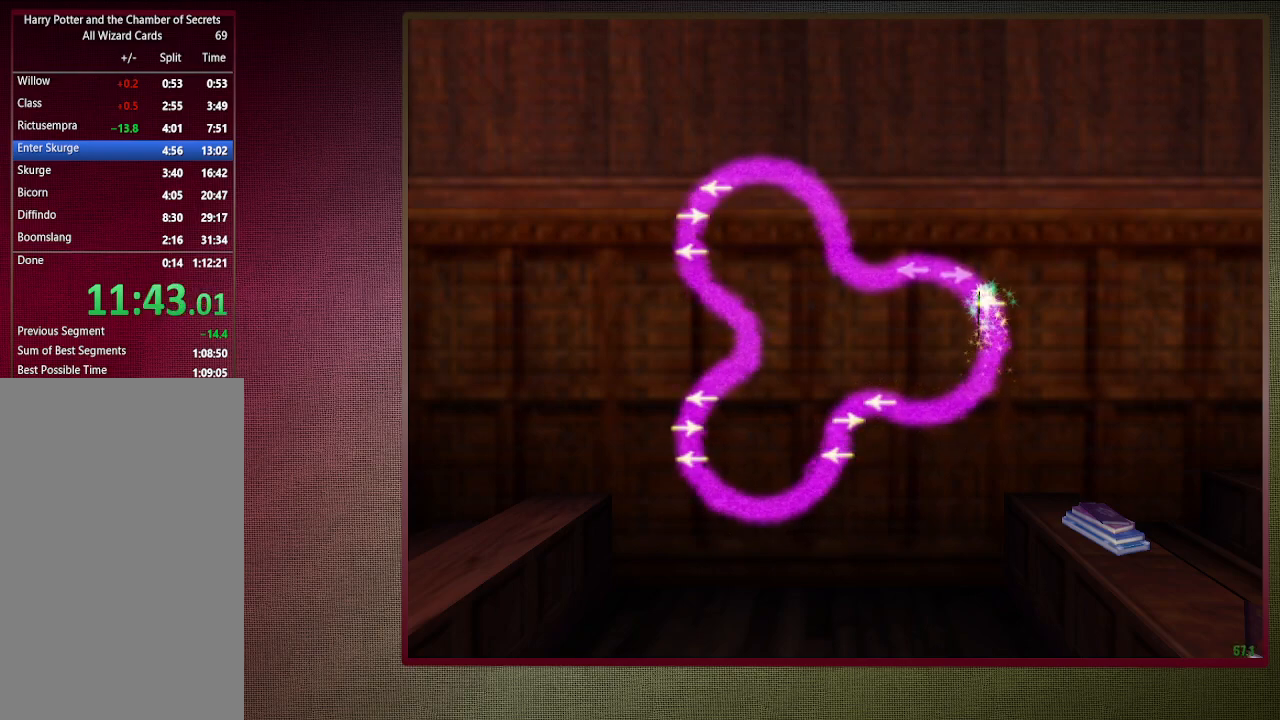
{"keys": [], "mouse": [], "events": [[417, "right", "down"], [500, "right", "up"]]}
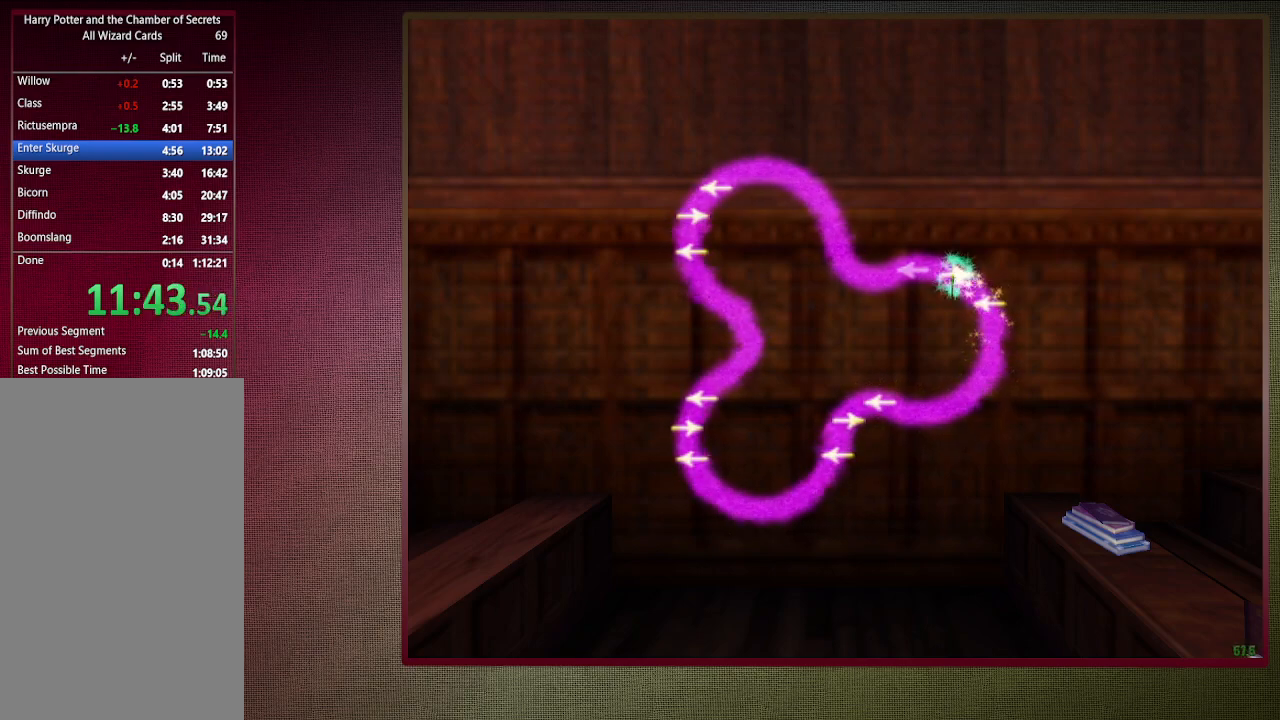
{"keys": [], "mouse": [], "events": []}
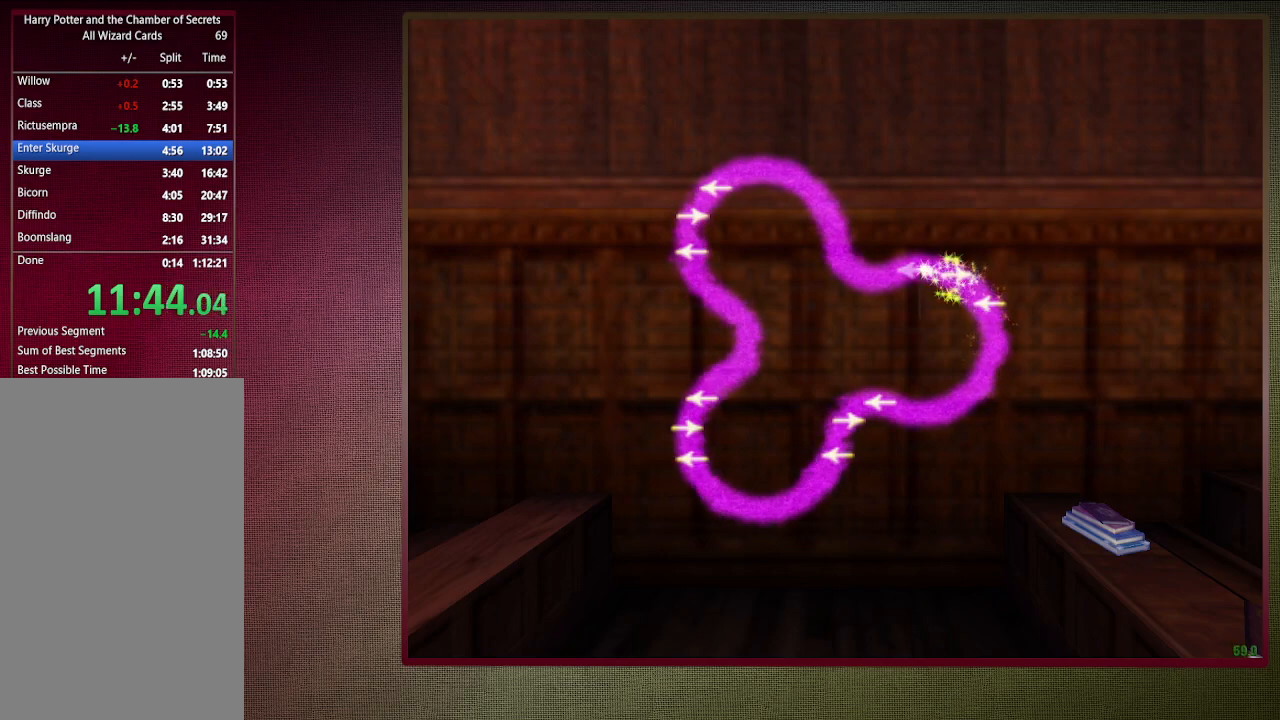
{"keys": [], "mouse": [], "events": [[100, "left", "down"], [250, "left", "up"]]}